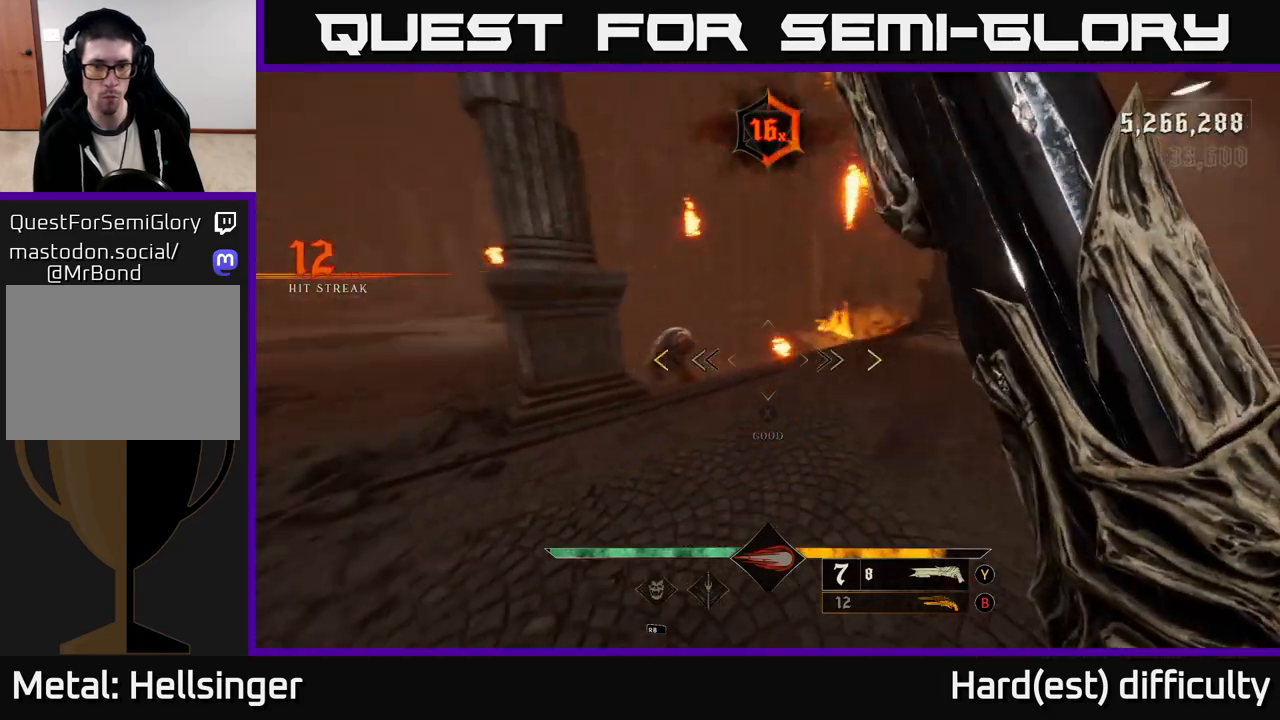
Gameplay with a controller (Xbox layout); each line is a JSON object with the inputs held at the frame after it. "events" lists button and stick changes between this image and that frame as [ms after this image, input, new state], when the widget could be followed in between.
{"buttons": [], "left_stick": "left", "right_stick": "center", "events": [[100, "left_stick", "down"], [150, "right_stick", "up-right"], [183, "left_stick", "down-left"], [333, "left_stick", "left"], [333, "right_stick", "center"]]}
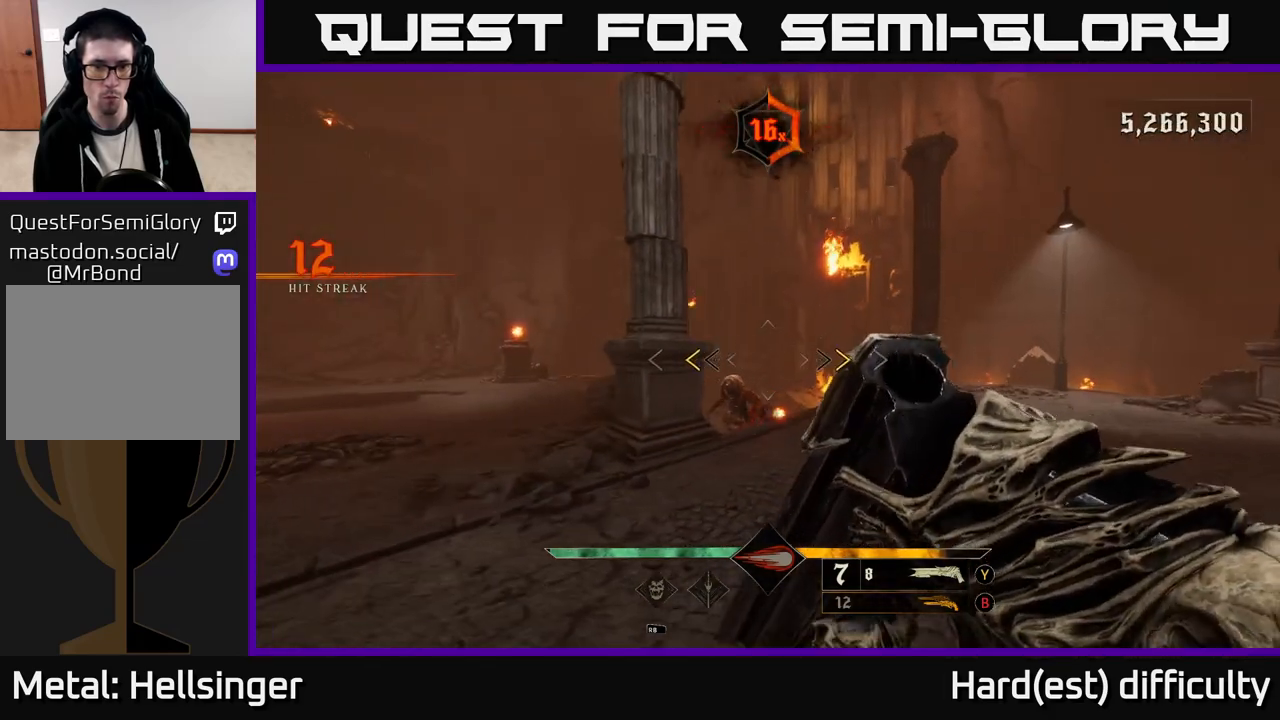
{"buttons": [], "left_stick": "up-right", "right_stick": "center", "events": [[233, "left_stick", "right"], [267, "X", "down"], [333, "X", "up"], [367, "left_stick", "up-right"]]}
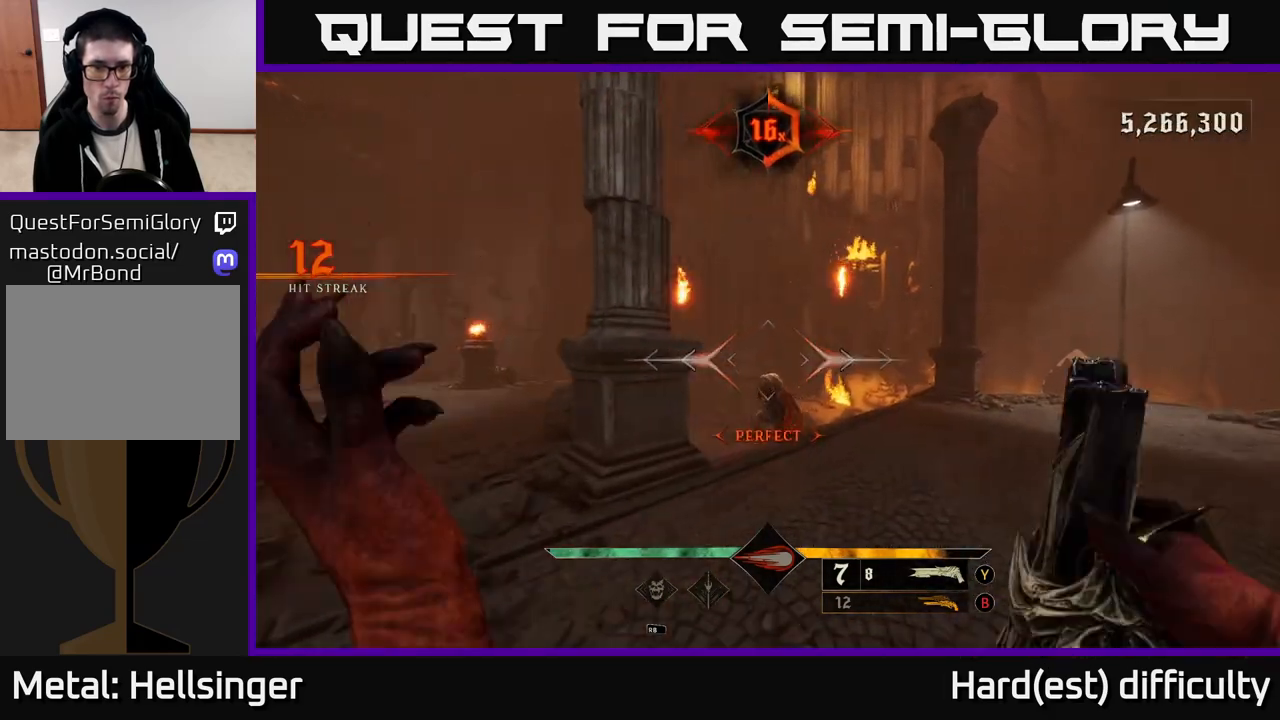
{"buttons": ["L2"], "left_stick": "left", "right_stick": "right", "events": [[33, "left_stick", "up"], [200, "right_stick", "down"], [317, "R2", "down"], [333, "left_stick", "left"], [333, "right_stick", "up-right"], [350, "L2", "down"], [417, "R2", "up"], [433, "right_stick", "right"]]}
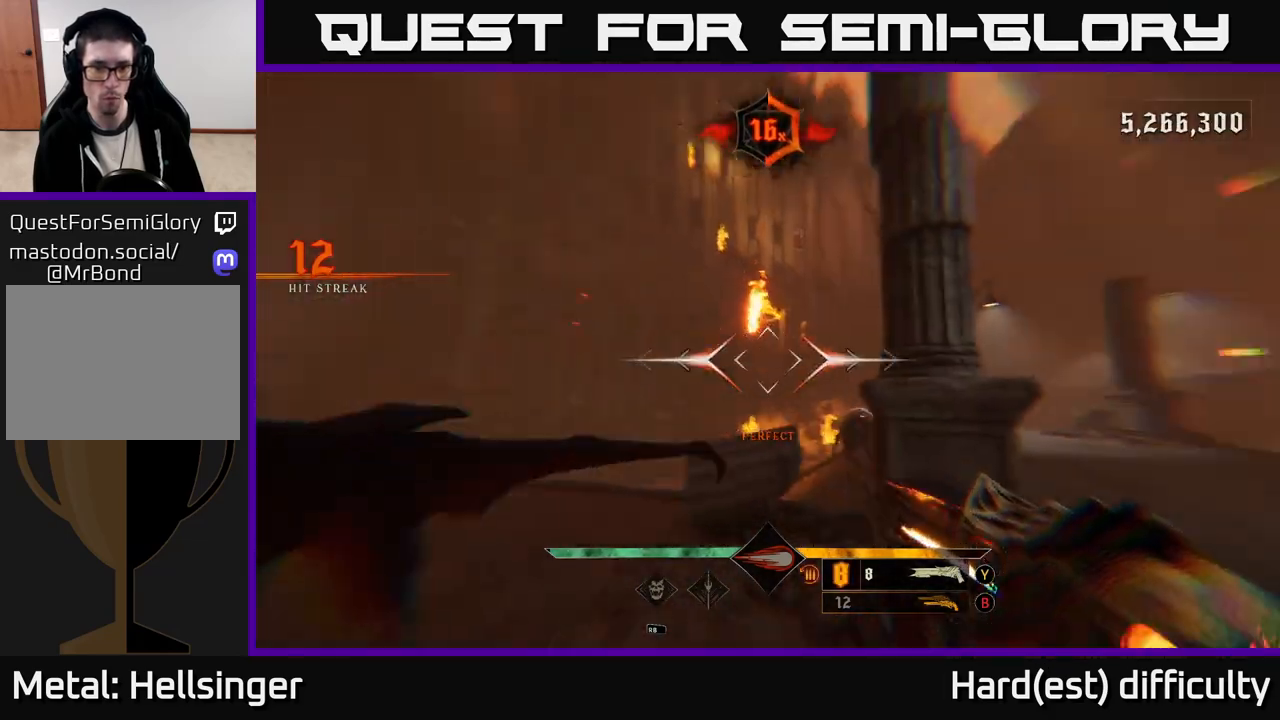
{"buttons": ["R2"], "left_stick": "left", "right_stick": "left", "events": [[33, "right_stick", "down-right"], [50, "L2", "up"], [350, "right_stick", "center"], [483, "R2", "down"], [483, "right_stick", "left"]]}
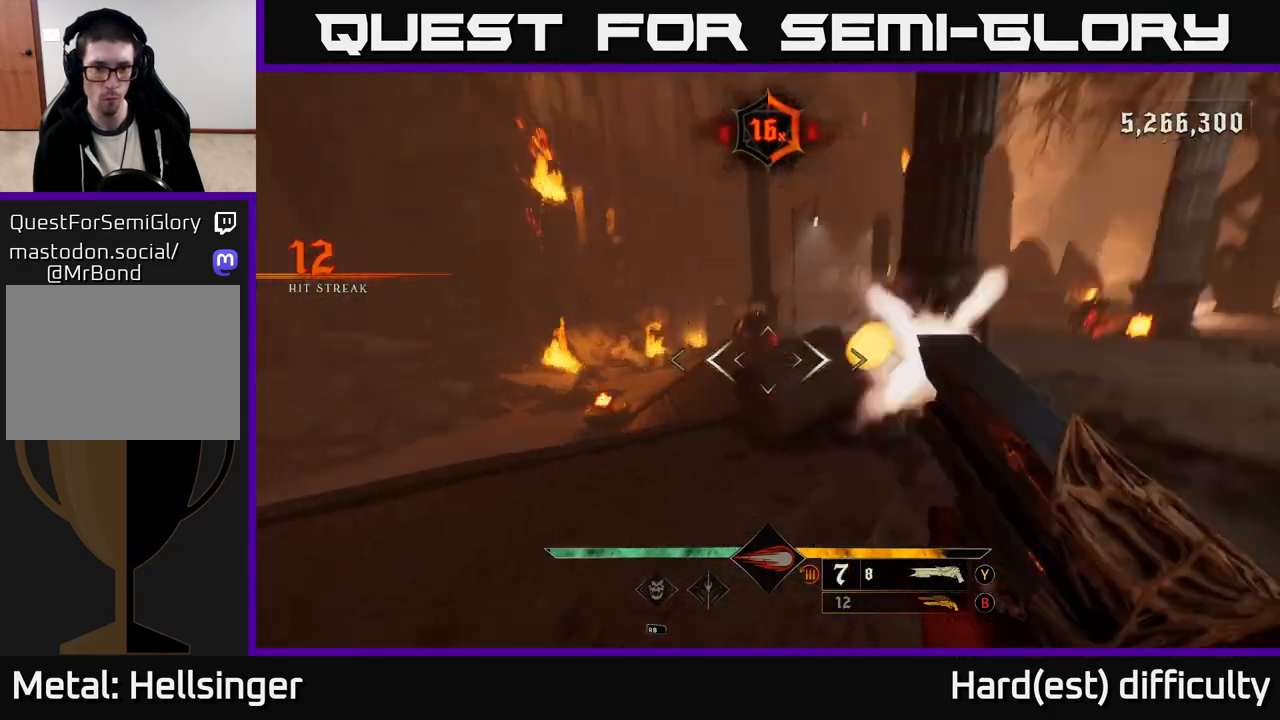
{"buttons": ["A"], "left_stick": "left", "right_stick": "center", "events": [[67, "right_stick", "up"], [133, "R2", "up"], [133, "right_stick", "right"], [317, "right_stick", "center"], [433, "A", "down"]]}
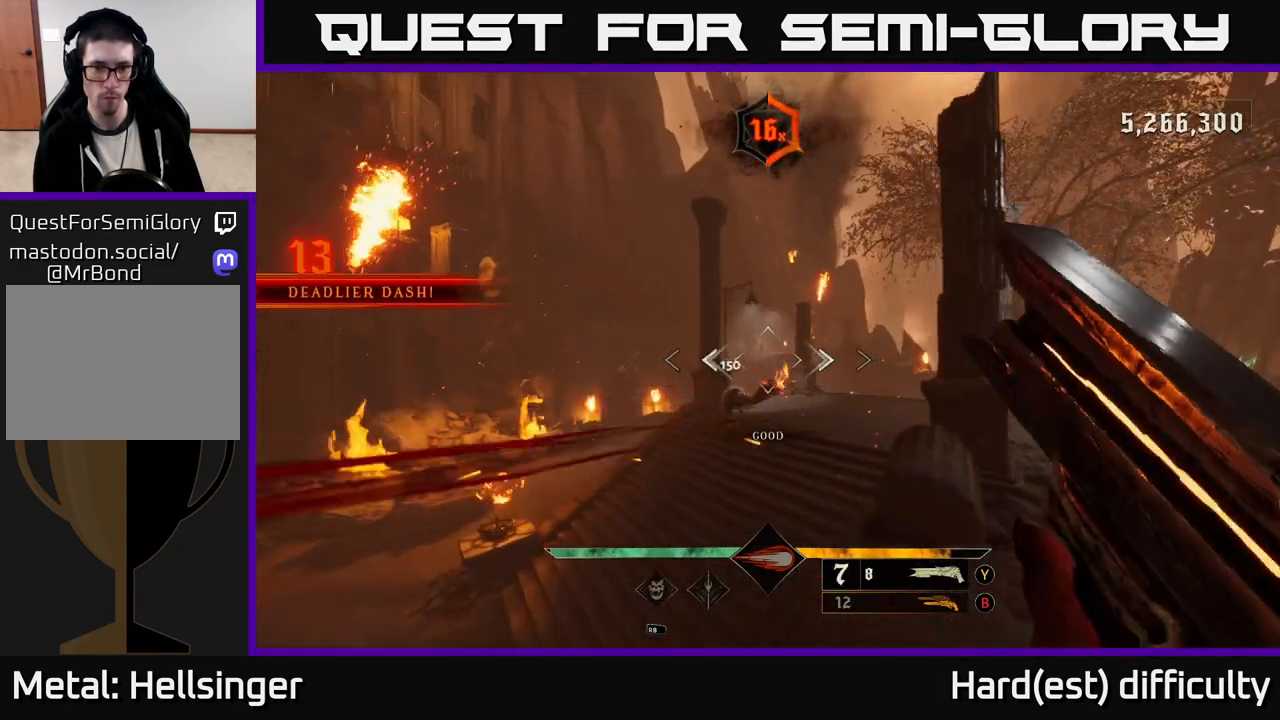
{"buttons": [], "left_stick": "up-left", "right_stick": "center", "events": [[17, "left_stick", "up-left"], [33, "A", "up"], [167, "right_stick", "down-right"], [317, "right_stick", "center"]]}
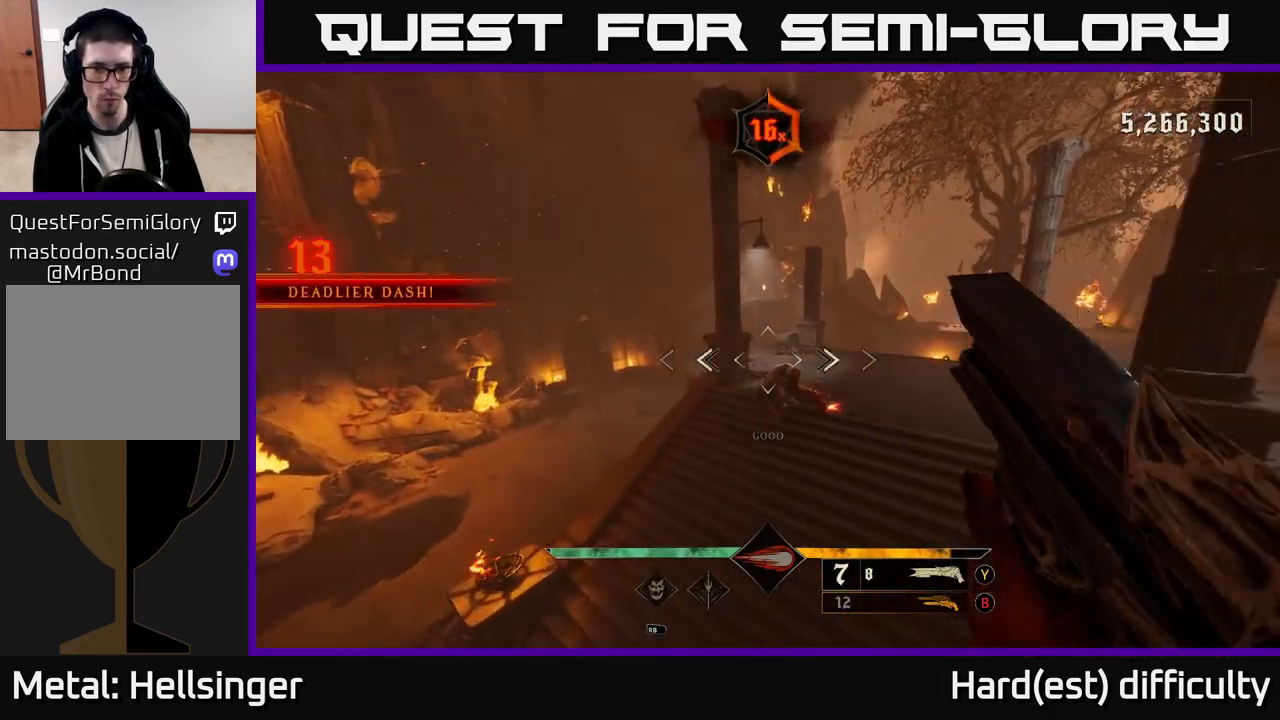
{"buttons": [], "left_stick": "down-left", "right_stick": "center", "events": [[50, "right_stick", "down-right"], [100, "R2", "down"], [133, "L2", "down"], [133, "left_stick", "down-left"], [150, "right_stick", "up-right"], [217, "R2", "up"], [317, "L2", "up"], [500, "right_stick", "center"]]}
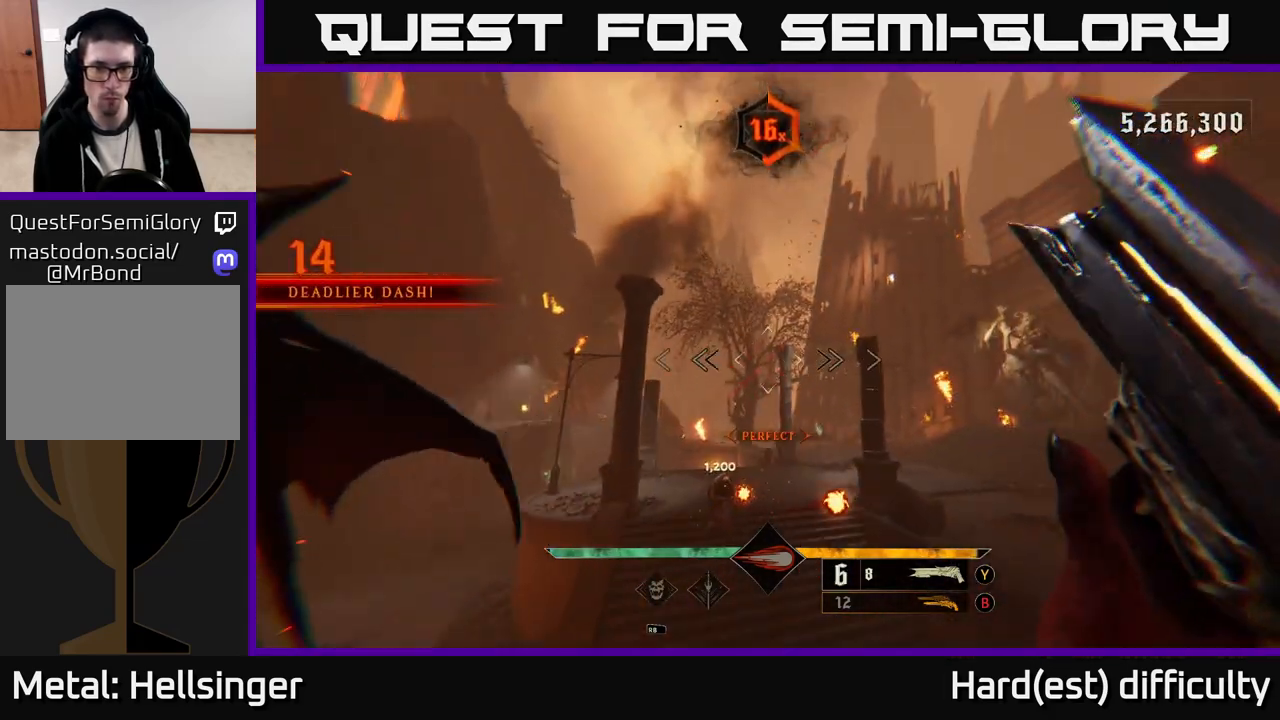
{"buttons": [], "left_stick": "up-right", "right_stick": "center", "events": [[100, "left_stick", "left"], [317, "left_stick", "up"], [417, "left_stick", "up-right"]]}
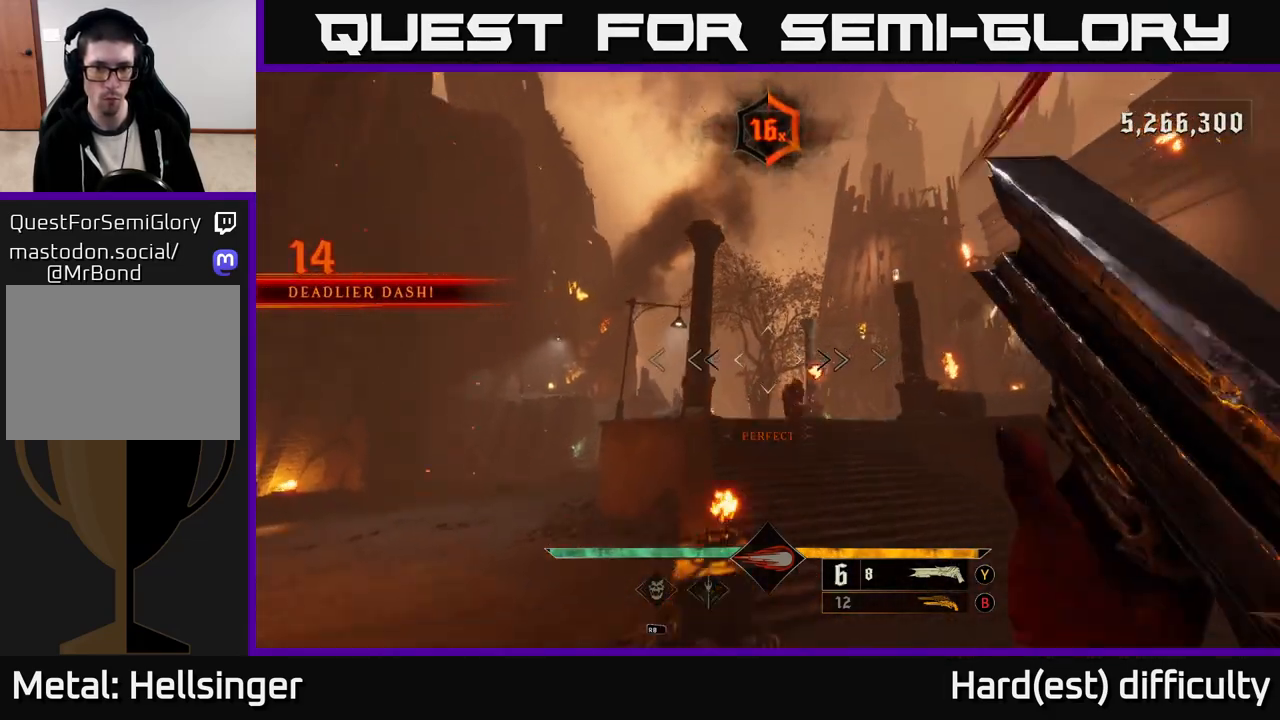
{"buttons": [], "left_stick": "right", "right_stick": "center", "events": [[150, "right_stick", "up-right"], [217, "R2", "down"], [250, "left_stick", "right"], [283, "right_stick", "center"], [333, "R2", "up"]]}
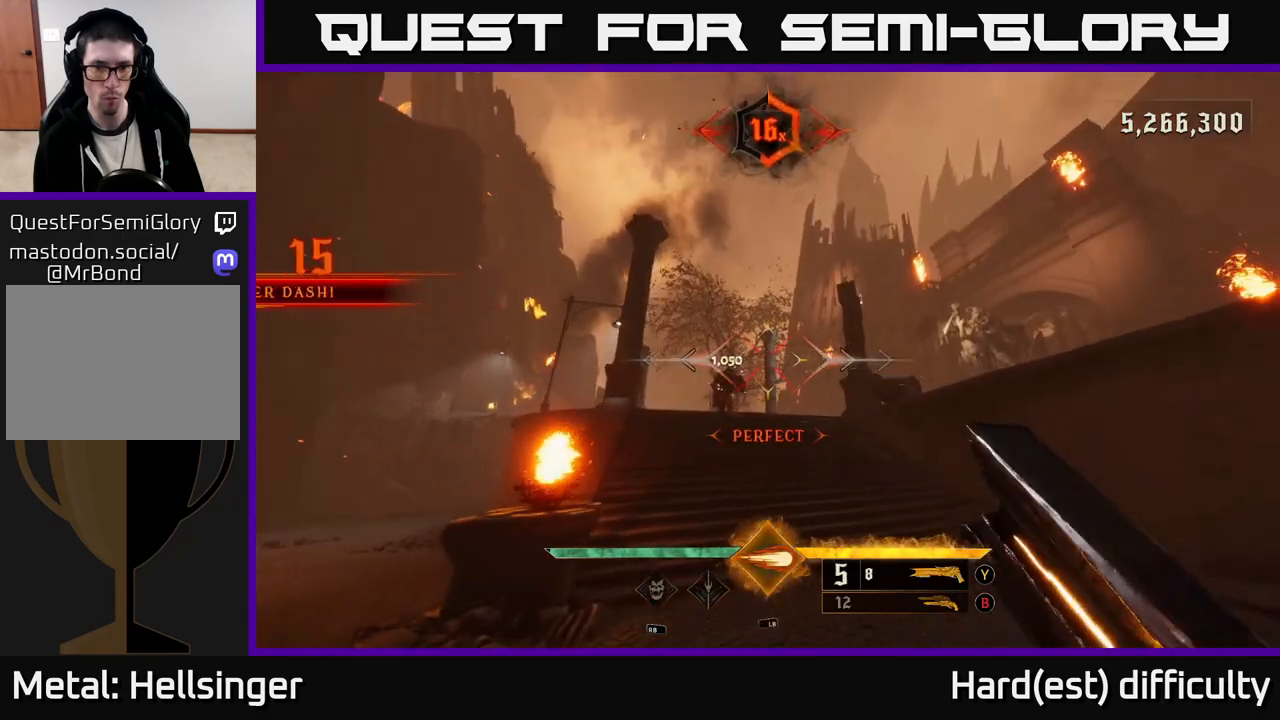
{"buttons": [], "left_stick": "up-right", "right_stick": "center", "events": [[33, "left_stick", "up-right"], [83, "right_stick", "up-left"], [200, "right_stick", "center"], [400, "right_stick", "down"], [500, "right_stick", "center"]]}
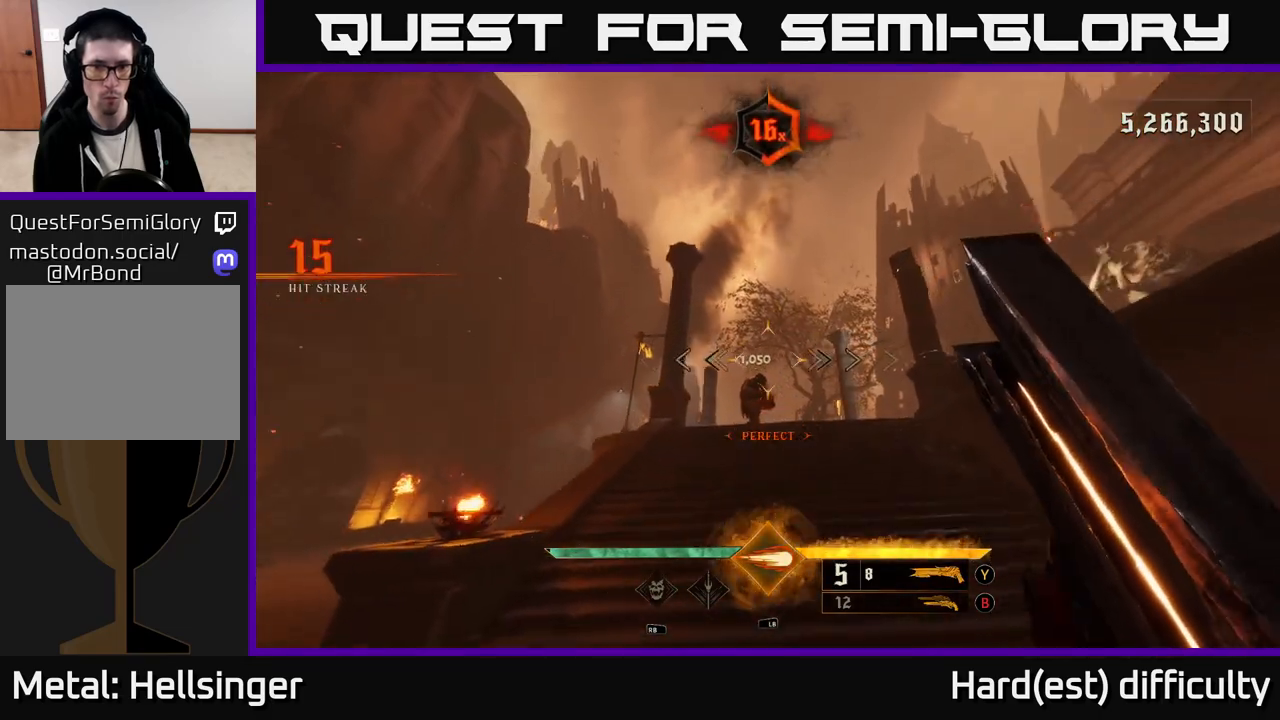
{"buttons": ["R2"], "left_stick": "up-left", "right_stick": "center", "events": [[250, "left_stick", "up-left"], [433, "R2", "down"]]}
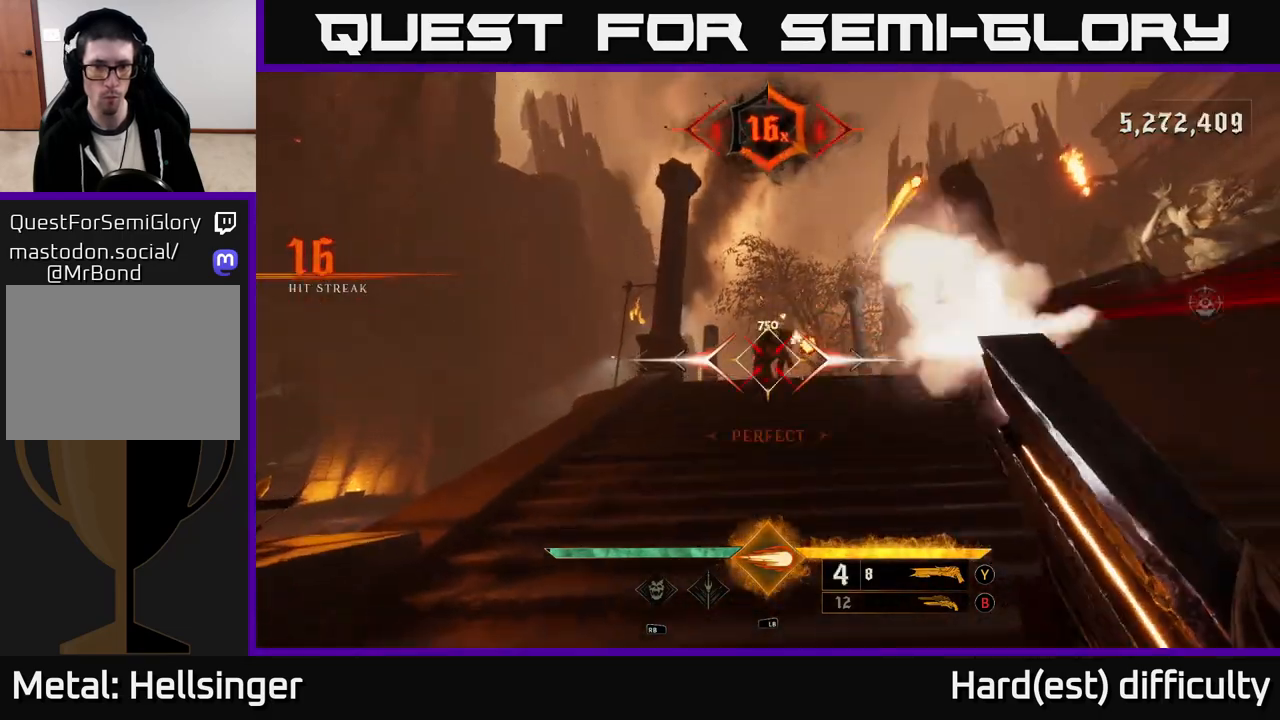
{"buttons": [], "left_stick": "up-left", "right_stick": "down", "events": [[17, "R2", "up"], [50, "right_stick", "right"], [150, "right_stick", "center"], [417, "right_stick", "down"]]}
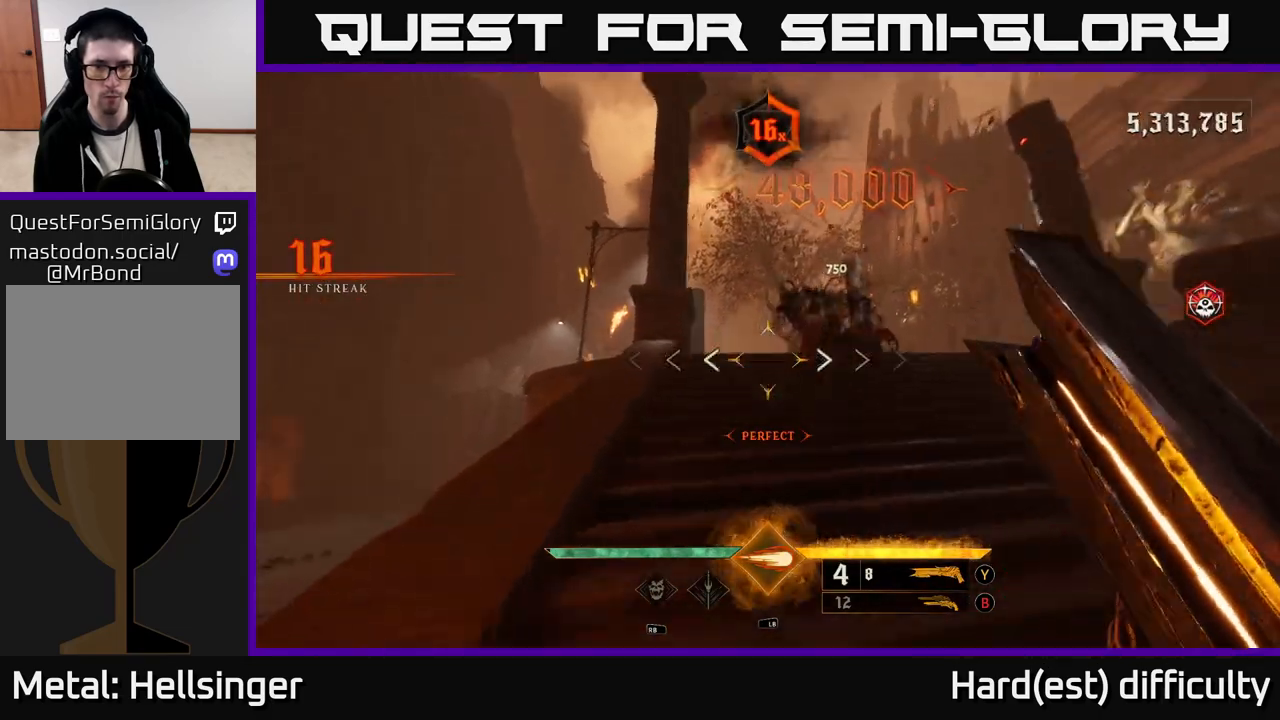
{"buttons": [], "left_stick": "up", "right_stick": "down-right", "events": [[67, "left_stick", "up-right"], [83, "right_stick", "center"], [200, "left_stick", "up"], [500, "right_stick", "down-right"]]}
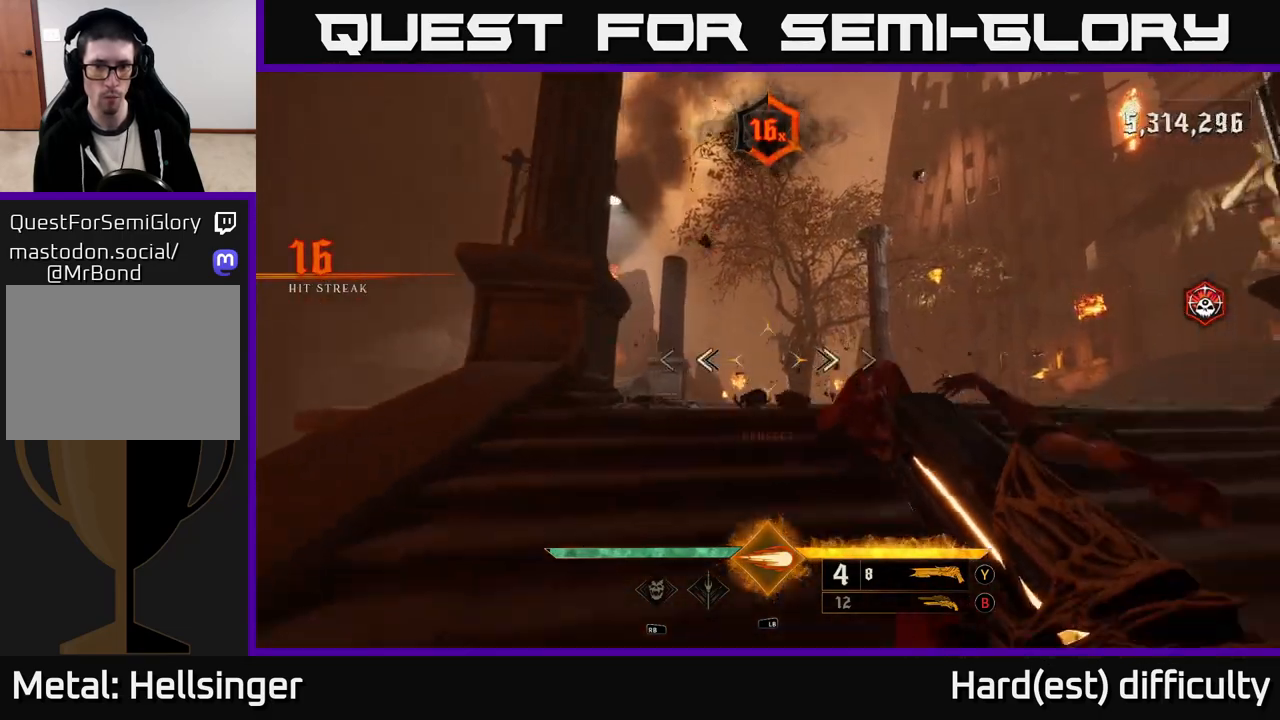
{"buttons": [], "left_stick": "up-right", "right_stick": "down-left", "events": [[50, "left_stick", "up-right"], [83, "R2", "down"], [117, "right_stick", "center"], [167, "R2", "up"], [367, "right_stick", "down-left"]]}
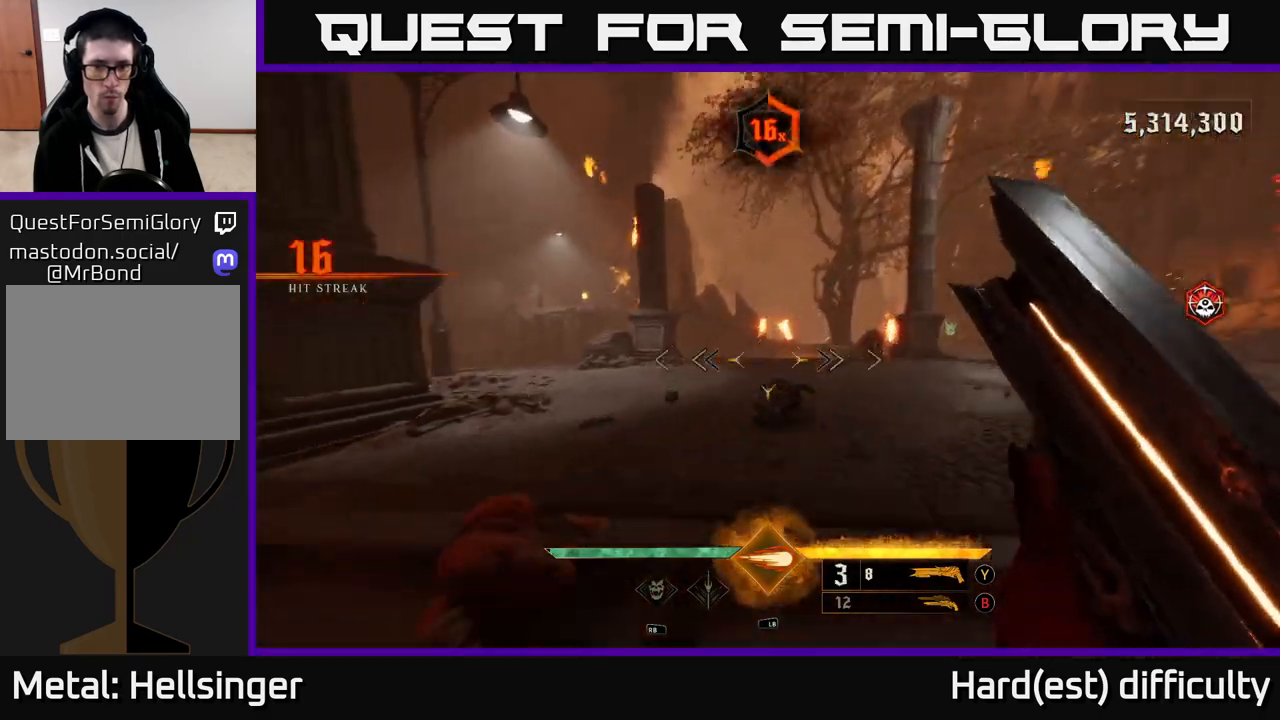
{"buttons": [], "left_stick": "up", "right_stick": "center", "events": [[17, "right_stick", "center"], [150, "right_stick", "right"], [283, "right_stick", "center"], [467, "left_stick", "up"]]}
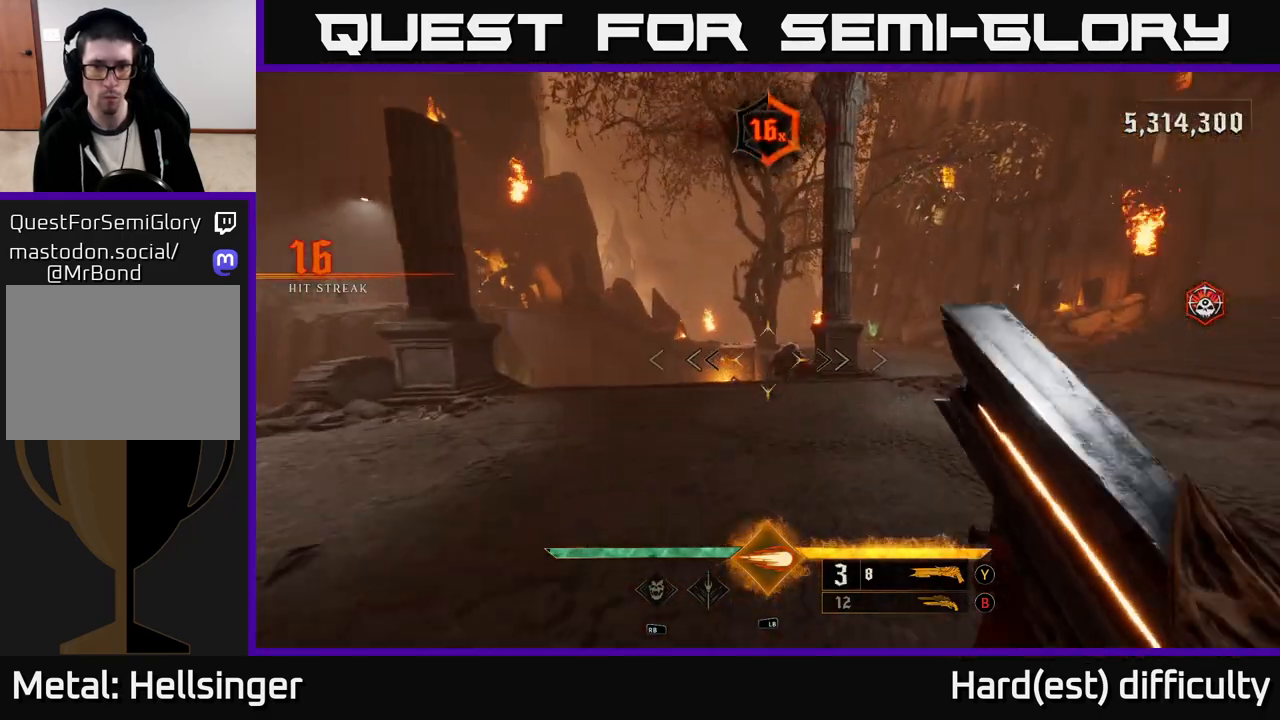
{"buttons": [], "left_stick": "up-right", "right_stick": "center", "events": [[100, "right_stick", "up-right"], [150, "right_stick", "center"], [233, "R2", "down"], [267, "left_stick", "up-right"], [317, "R2", "up"]]}
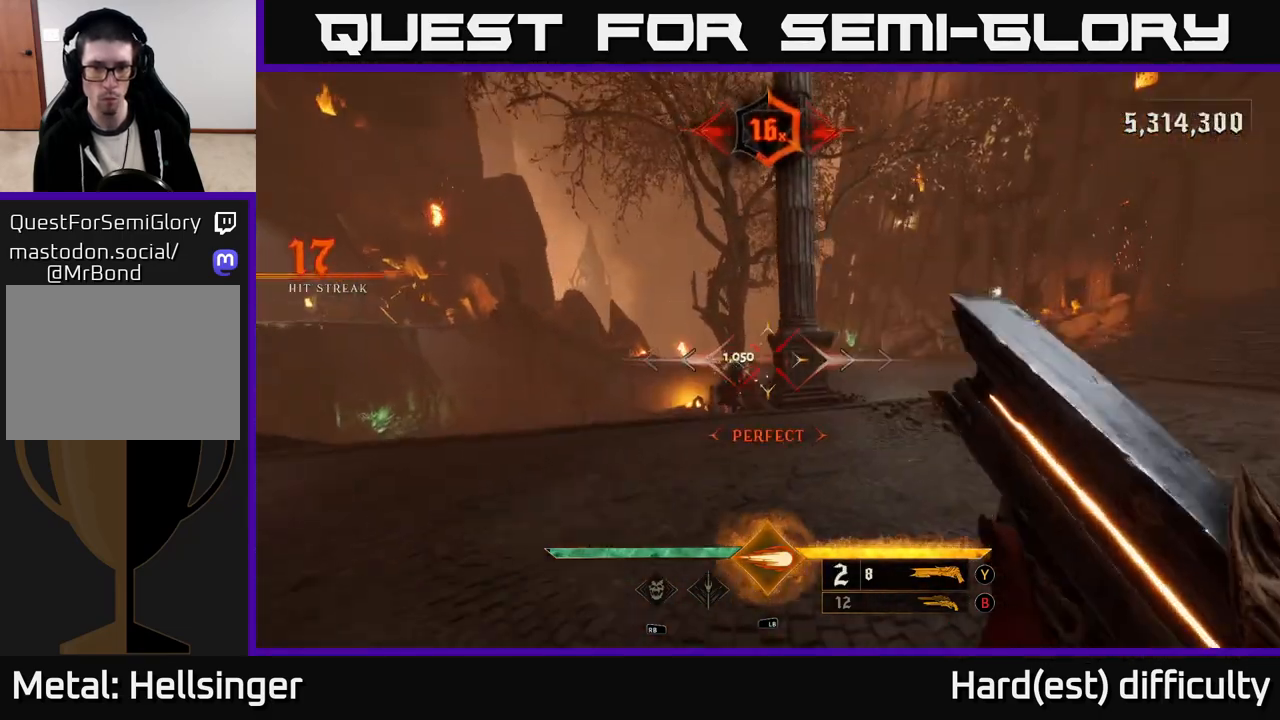
{"buttons": [], "left_stick": "left", "right_stick": "right", "events": [[83, "right_stick", "down-left"], [233, "right_stick", "center"], [417, "left_stick", "left"], [433, "right_stick", "right"]]}
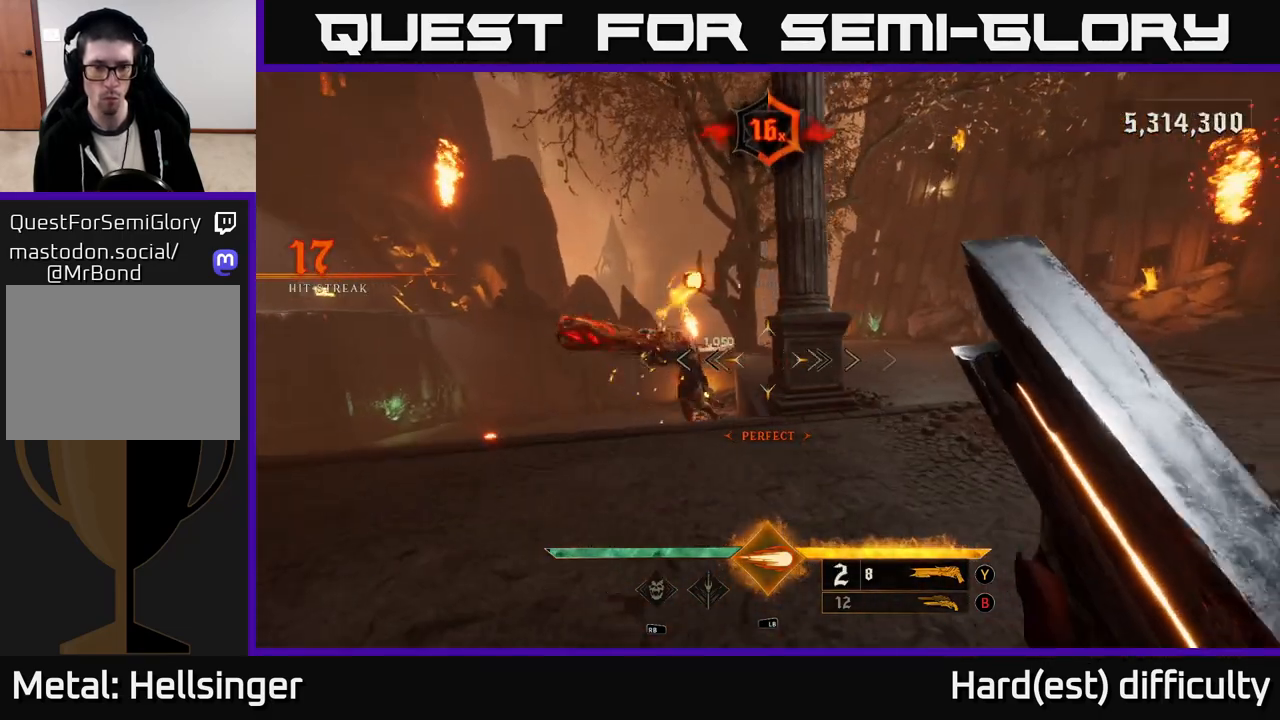
{"buttons": [], "left_stick": "left", "right_stick": "right", "events": [[50, "right_stick", "center"], [400, "R2", "down"], [467, "right_stick", "right"], [483, "R2", "up"]]}
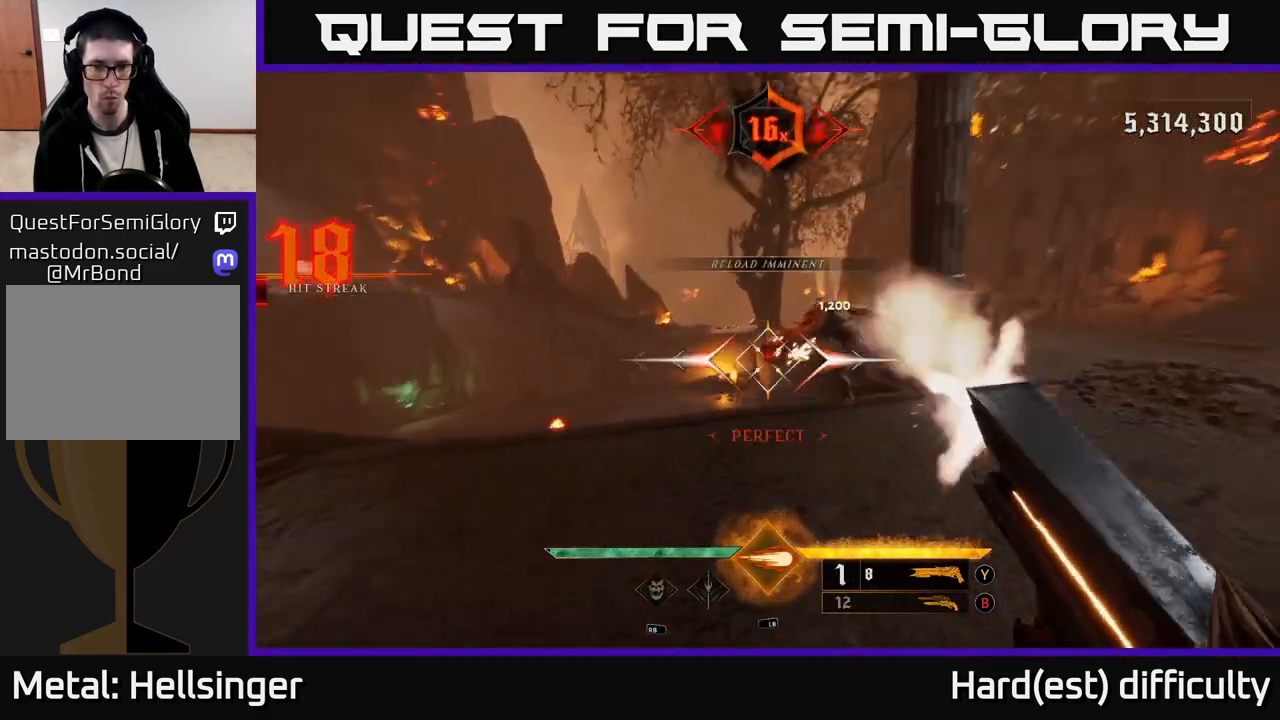
{"buttons": [], "left_stick": "left", "right_stick": "right", "events": [[67, "left_stick", "down-left"], [267, "left_stick", "left"]]}
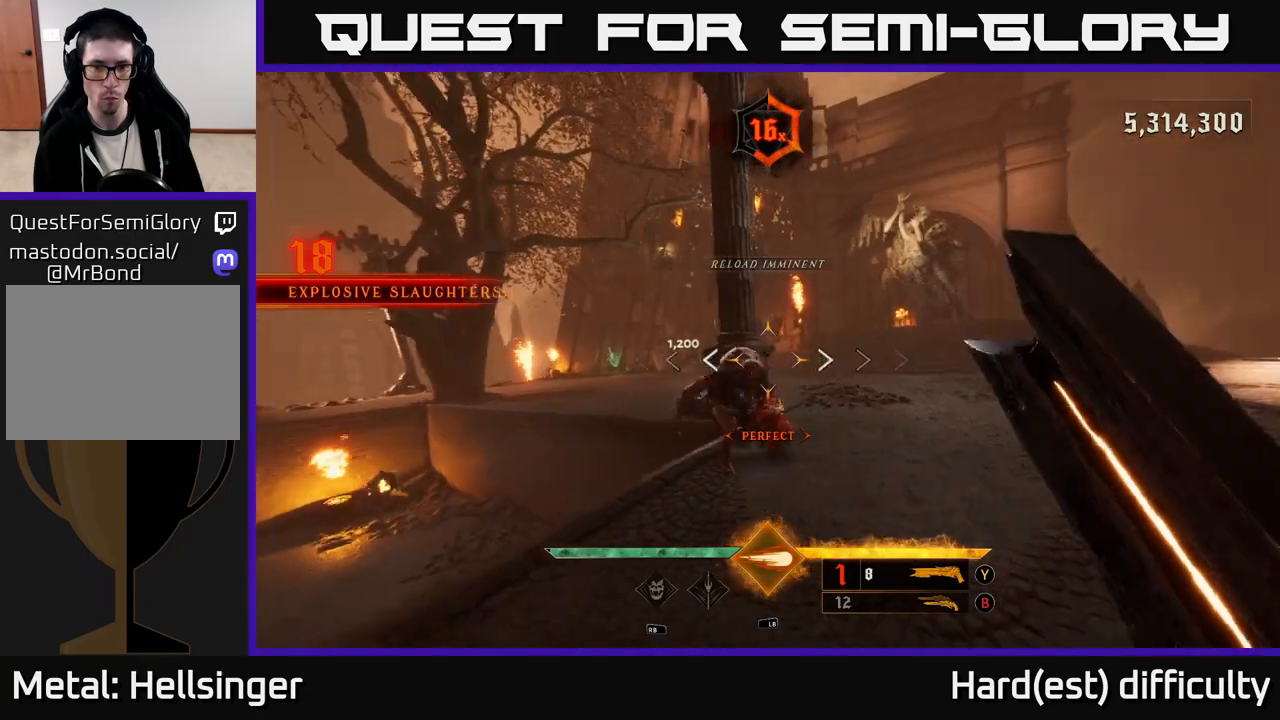
{"buttons": [], "left_stick": "left", "right_stick": "right", "events": [[33, "right_stick", "center"], [83, "left_stick", "up-left"], [117, "right_stick", "right"], [250, "right_stick", "center"], [317, "left_stick", "left"], [433, "right_stick", "right"]]}
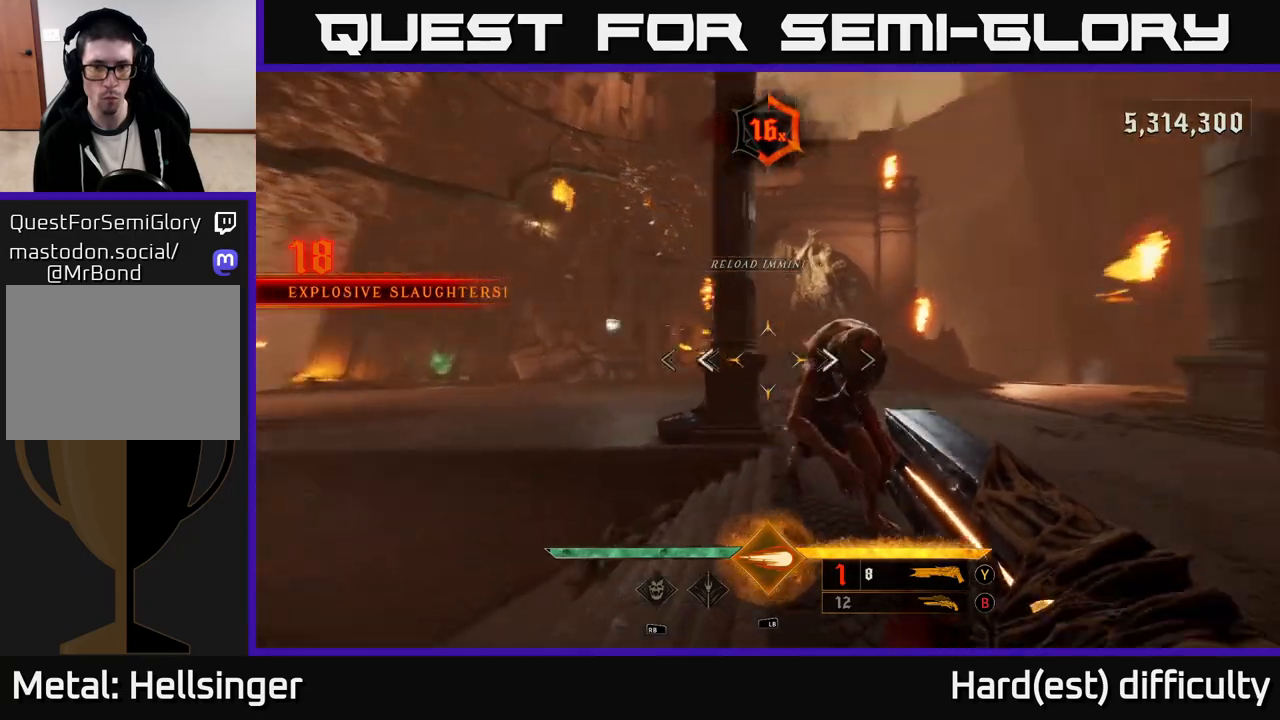
{"buttons": [], "left_stick": "down-left", "right_stick": "right", "events": [[83, "R2", "down"], [117, "L2", "down"], [133, "left_stick", "down-left"], [167, "R2", "up"], [283, "L2", "up"]]}
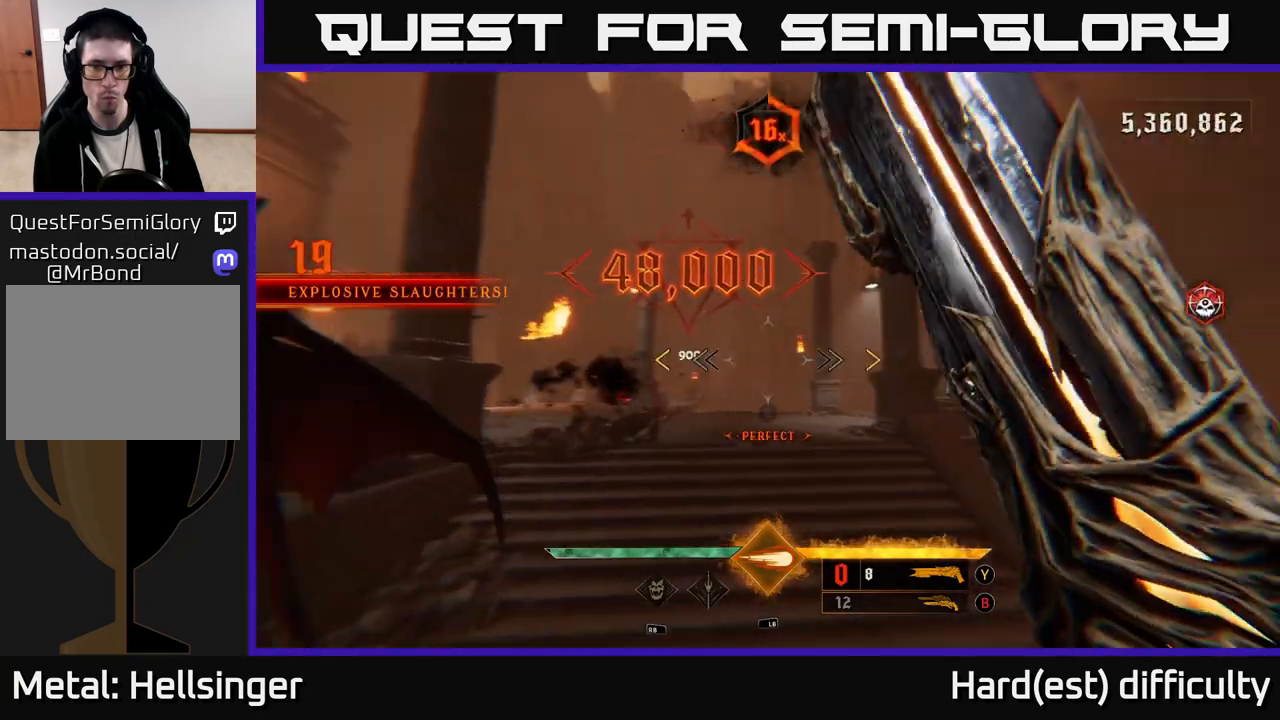
{"buttons": [], "left_stick": "up-left", "right_stick": "center", "events": [[67, "right_stick", "center"], [233, "left_stick", "center"], [300, "X", "down"], [350, "X", "up"], [383, "left_stick", "up-left"]]}
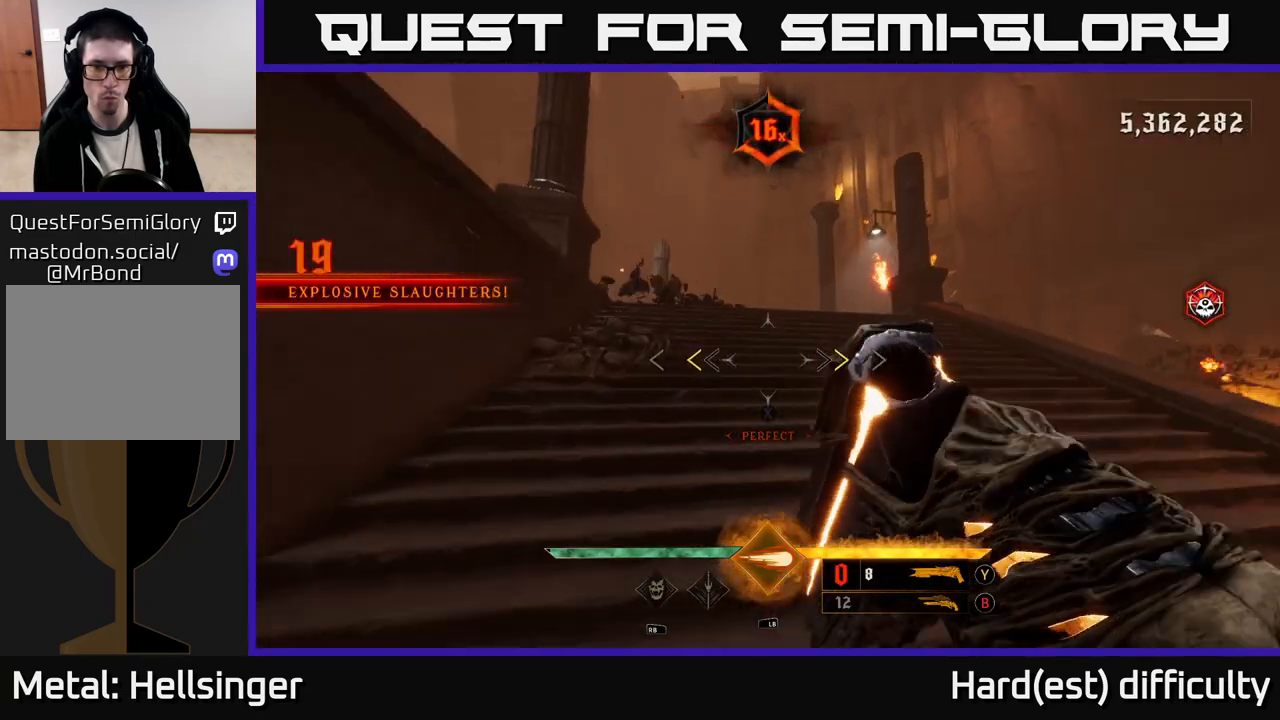
{"buttons": [], "left_stick": "up", "right_stick": "center", "events": [[50, "left_stick", "up"], [267, "X", "down"], [317, "X", "up"]]}
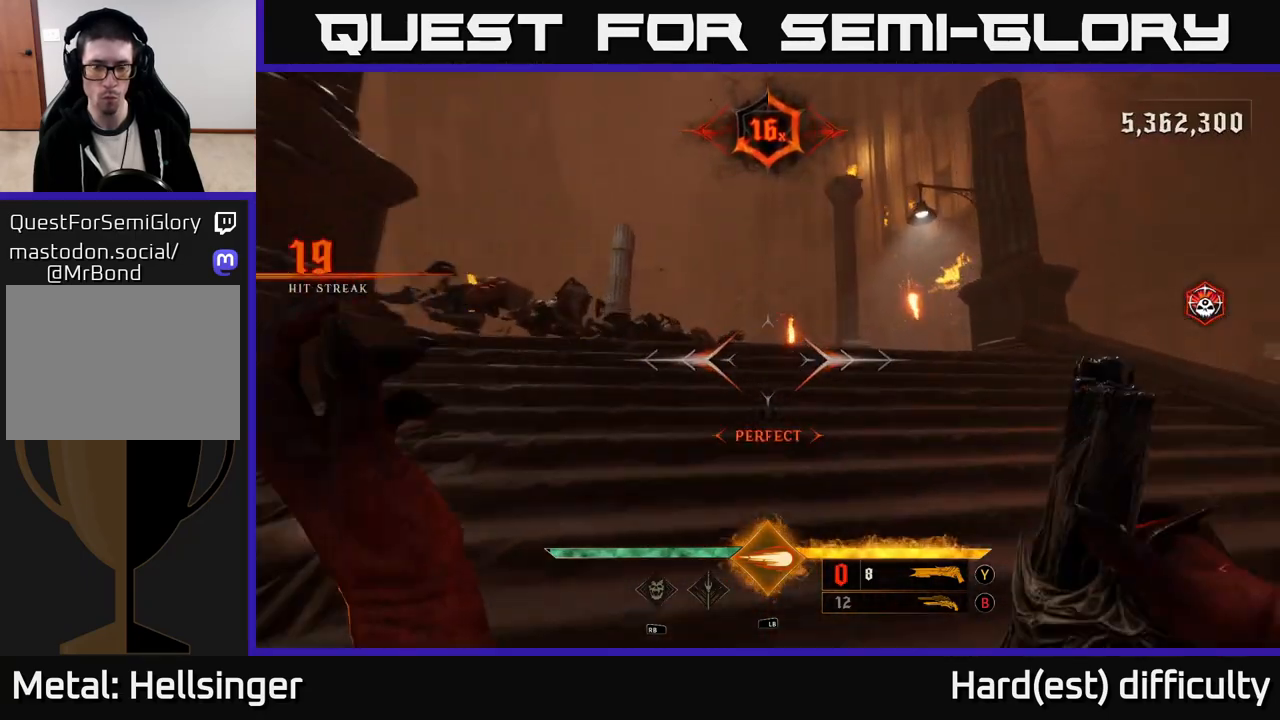
{"buttons": [], "left_stick": "right", "right_stick": "down-right", "events": [[17, "right_stick", "down-right"], [167, "left_stick", "right"]]}
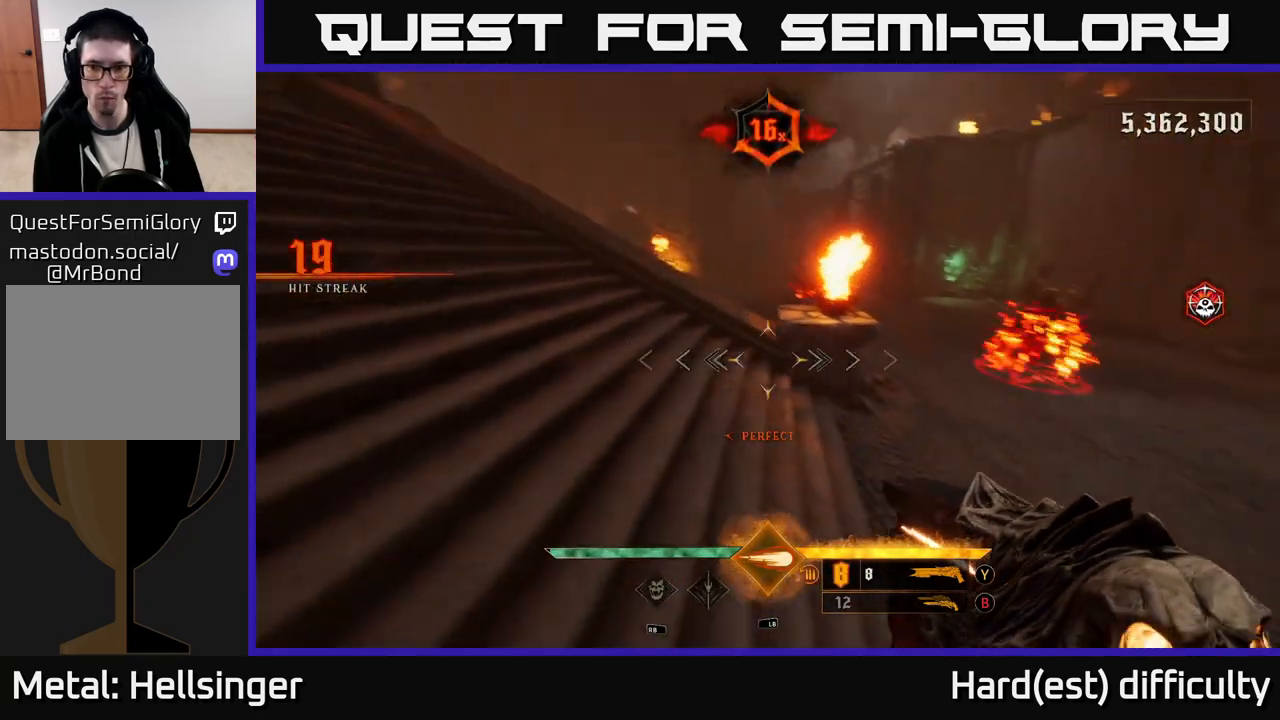
{"buttons": [], "left_stick": "right", "right_stick": "right", "events": [[50, "right_stick", "up-right"], [133, "left_stick", "up-right"], [150, "right_stick", "up-left"], [267, "right_stick", "center"], [383, "right_stick", "right"], [400, "left_stick", "right"]]}
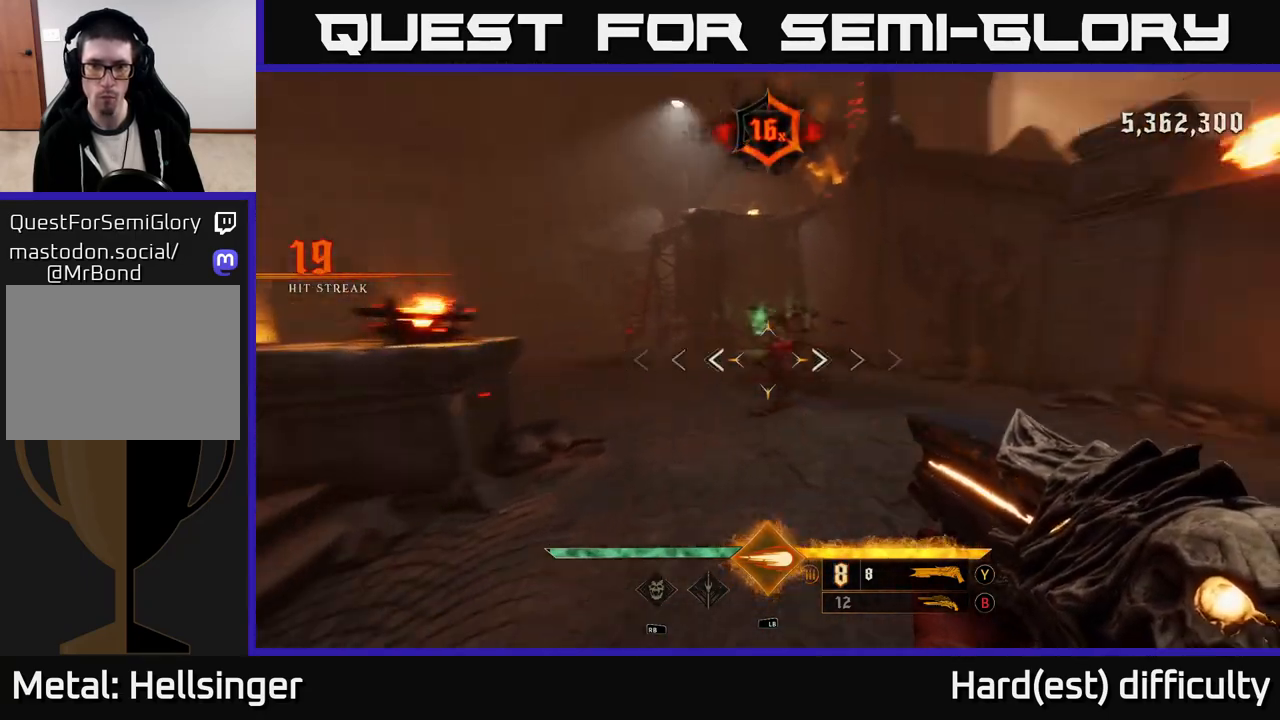
{"buttons": [], "left_stick": "up", "right_stick": "left", "events": [[33, "R2", "down"], [83, "left_stick", "down-left"], [133, "R2", "up"], [150, "right_stick", "center"], [450, "left_stick", "up"], [467, "right_stick", "left"]]}
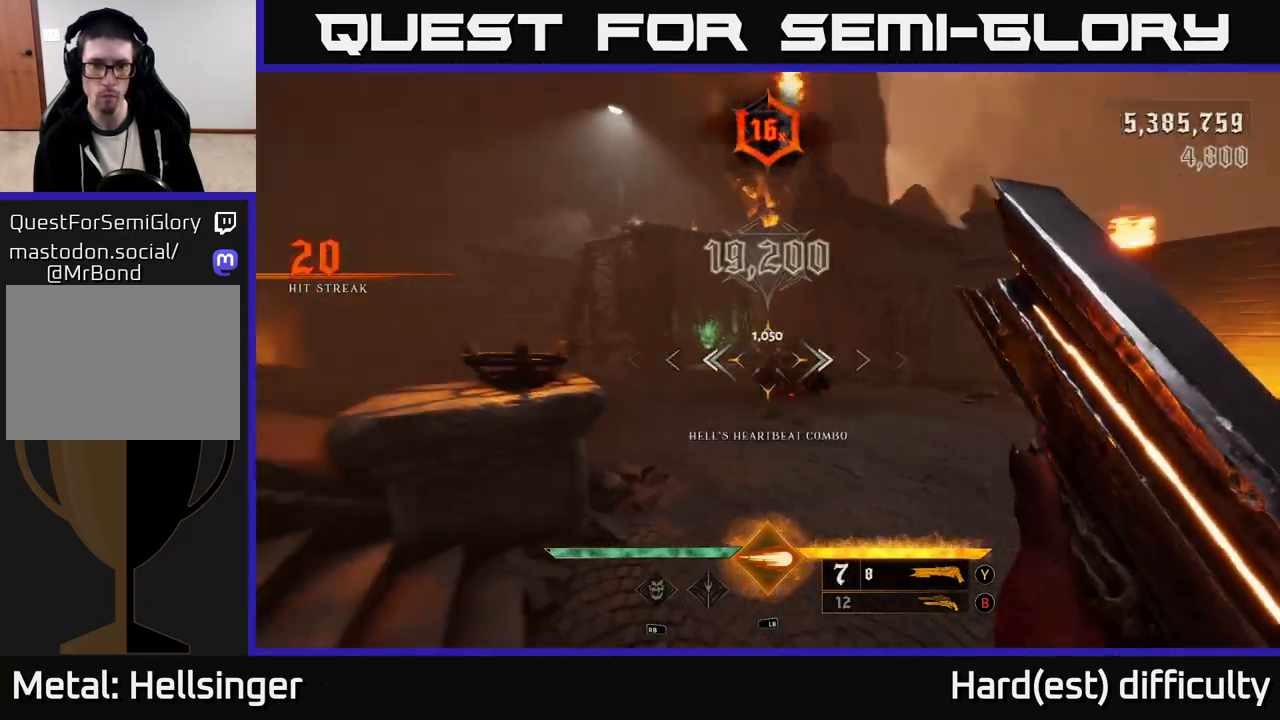
{"buttons": [], "left_stick": "up-right", "right_stick": "left", "events": [[67, "left_stick", "up-right"], [117, "right_stick", "center"], [333, "right_stick", "left"]]}
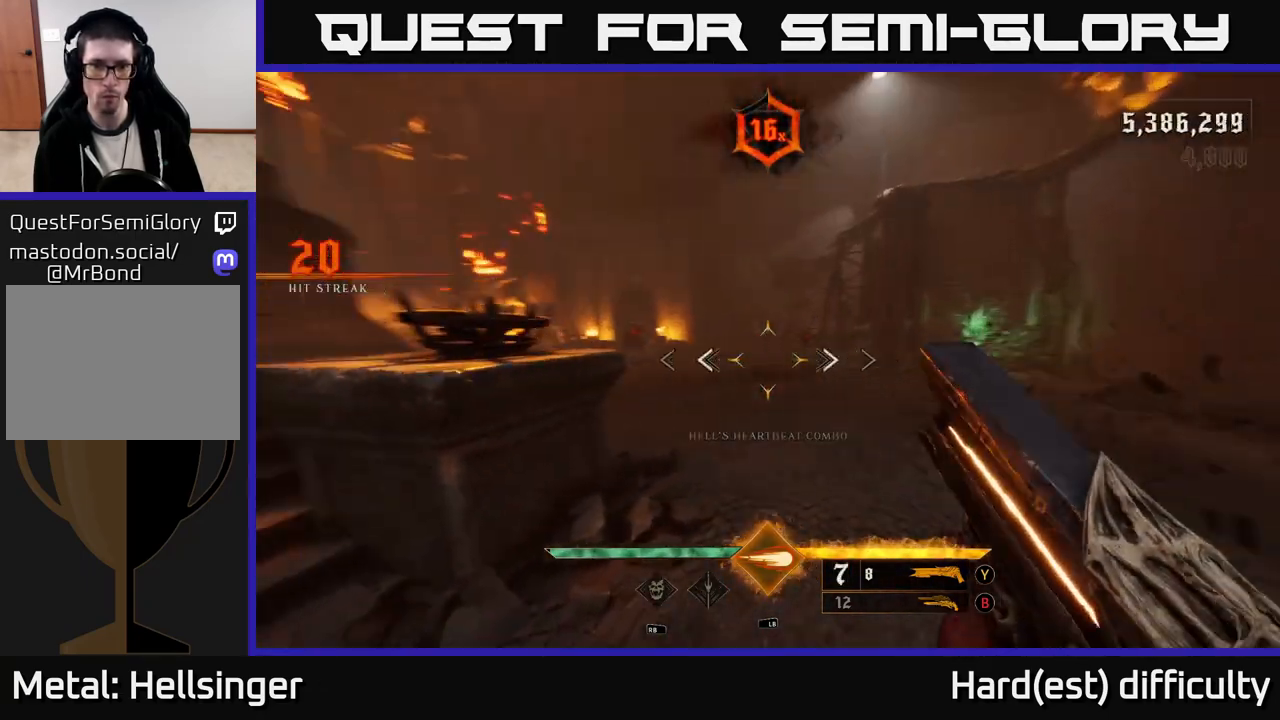
{"buttons": [], "left_stick": "up-right", "right_stick": "center", "events": [[100, "right_stick", "up-right"], [133, "R2", "down"], [217, "R2", "up"], [217, "right_stick", "center"]]}
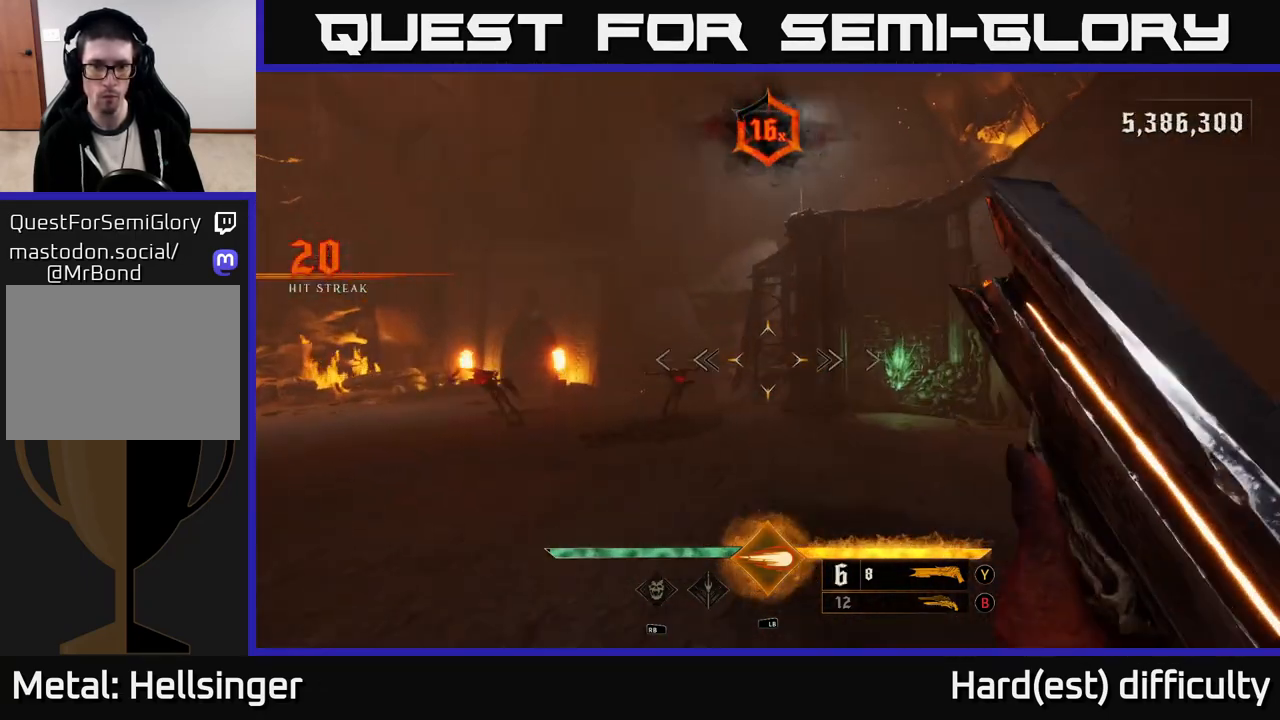
{"buttons": [], "left_stick": "down-right", "right_stick": "left", "events": [[17, "right_stick", "left"], [217, "right_stick", "center"], [383, "left_stick", "center"], [400, "right_stick", "left"], [433, "left_stick", "down-right"]]}
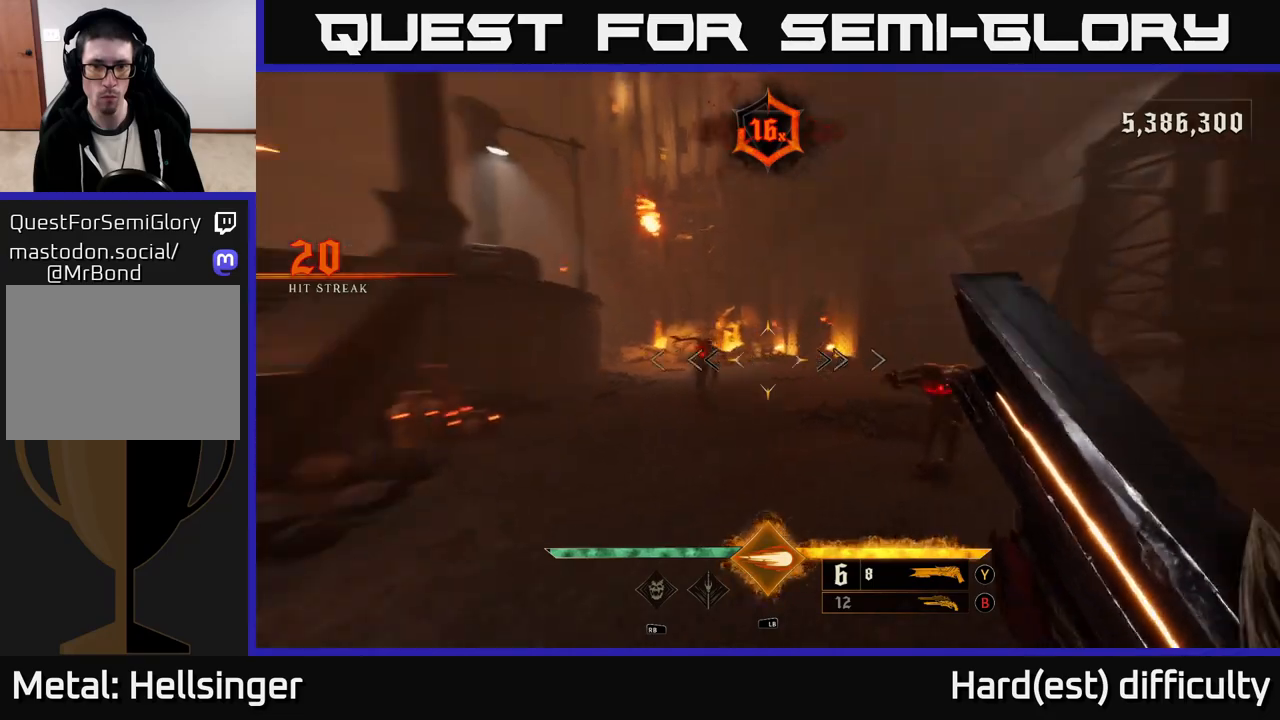
{"buttons": [], "left_stick": "down", "right_stick": "left", "events": [[50, "right_stick", "center"], [217, "right_stick", "down-right"], [267, "L2", "down"], [267, "R2", "down"], [333, "right_stick", "down-left"], [350, "R2", "up"], [383, "right_stick", "left"], [400, "left_stick", "down"], [433, "L2", "up"]]}